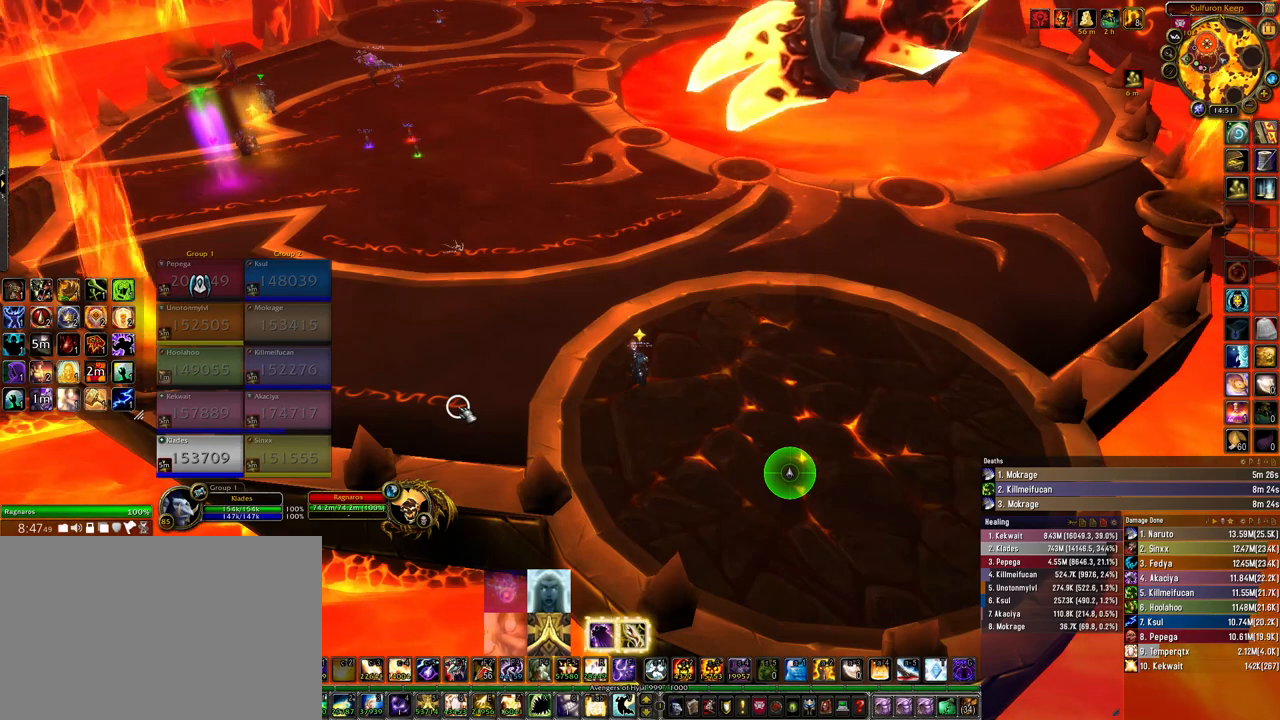
Gameplay with keyboard and mouse; each line is a JSON object with the keys and mouse buttons held at the frame after it. "events" lists presses ("down") and releases ("up") of "1", "2", "3", "4", "5", "a", "alt", "b", "c", "ctrl", "d", "e", "f", "g", "q", "r", "s", "shift", "space", "t", "tab", "tilde", "v", "w", "x", "z", "mouse_left", "mouse_wheel", "mouse_right", "mouse_mb4" and "mouse_mb5" between this image and that frame as [ms after this image, input, new state], when the widget could be followed in between. "mouse_left", "mouse_wheel", "mouse_right", "mouse_mb4", "mouse_mb5" = the "left", "wheel", "right", "mb4", "mb5" buttons of the "mouse" list. No other keys are recorded. "wheel" means that the mouse wheel is clicked or scrolled. Mouse movement is not recorded.
{"keys": ["shift"], "mouse": [], "events": [[167, "shift", "down"], [367, "a", "down"], [500, "a", "up"]]}
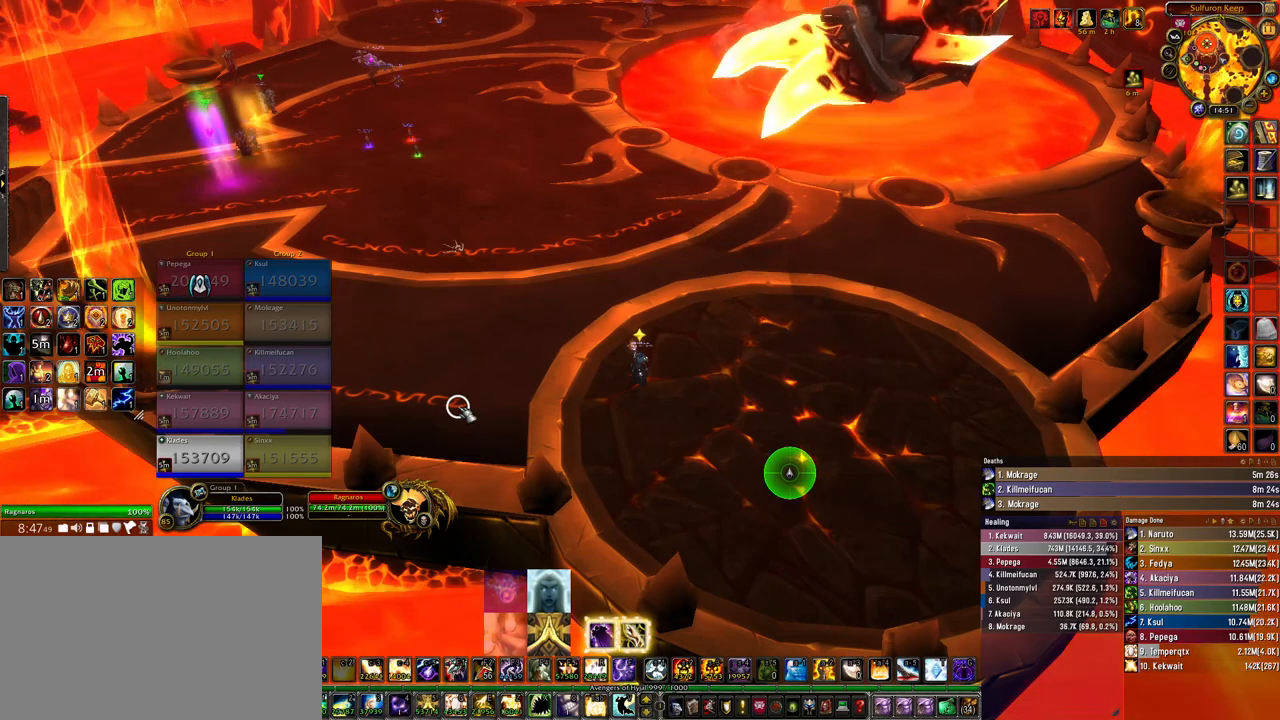
{"keys": ["shift"], "mouse": [], "events": []}
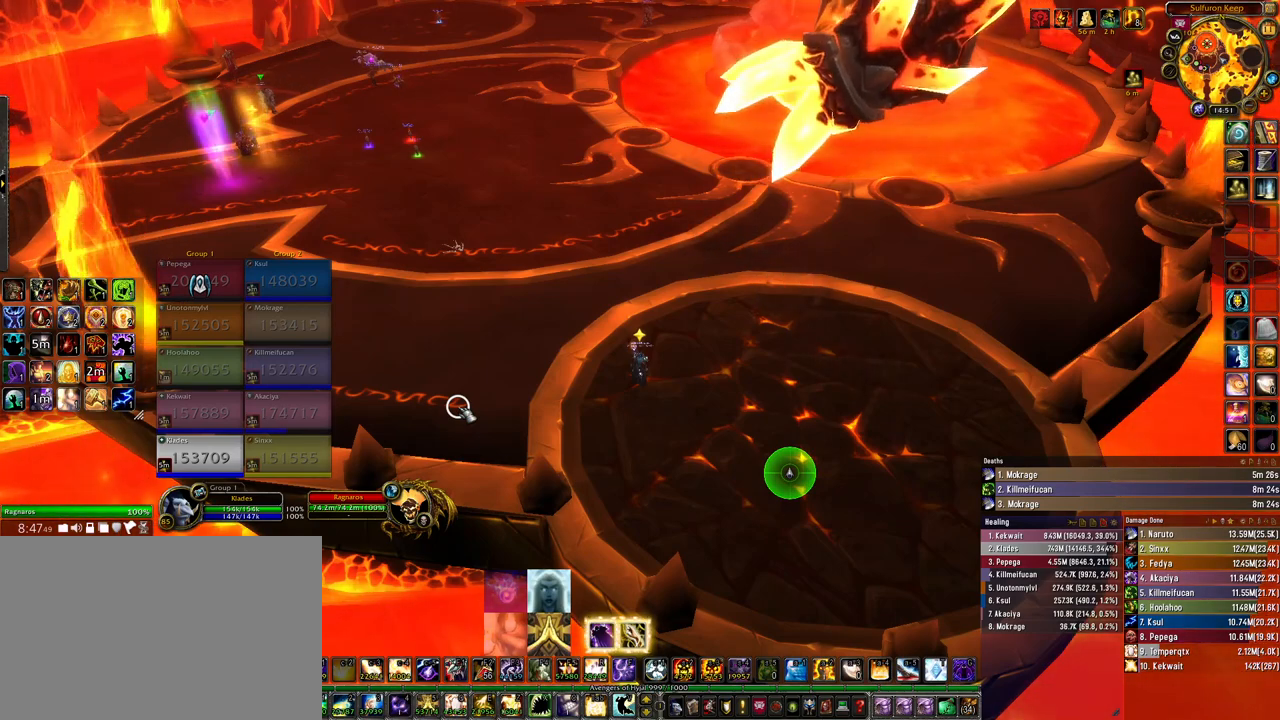
{"keys": ["shift"], "mouse": [], "events": []}
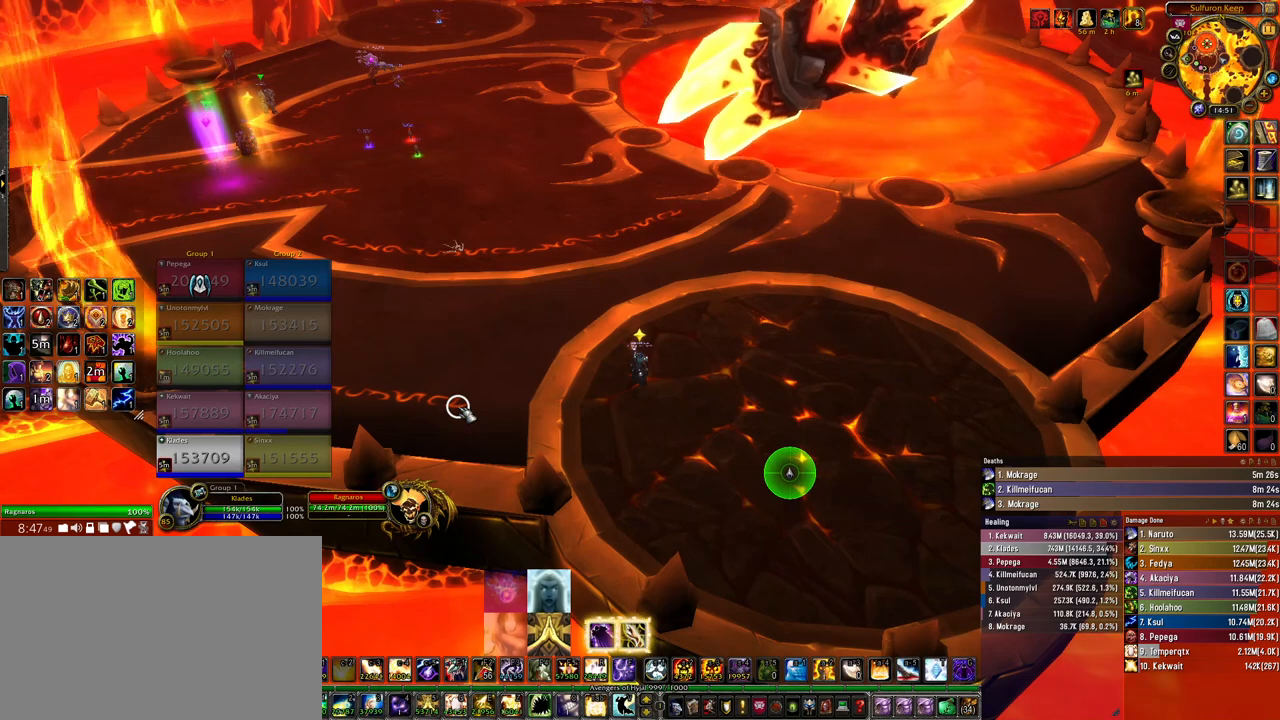
{"keys": ["shift", "t"], "mouse": [], "events": [[500, "t", "down"]]}
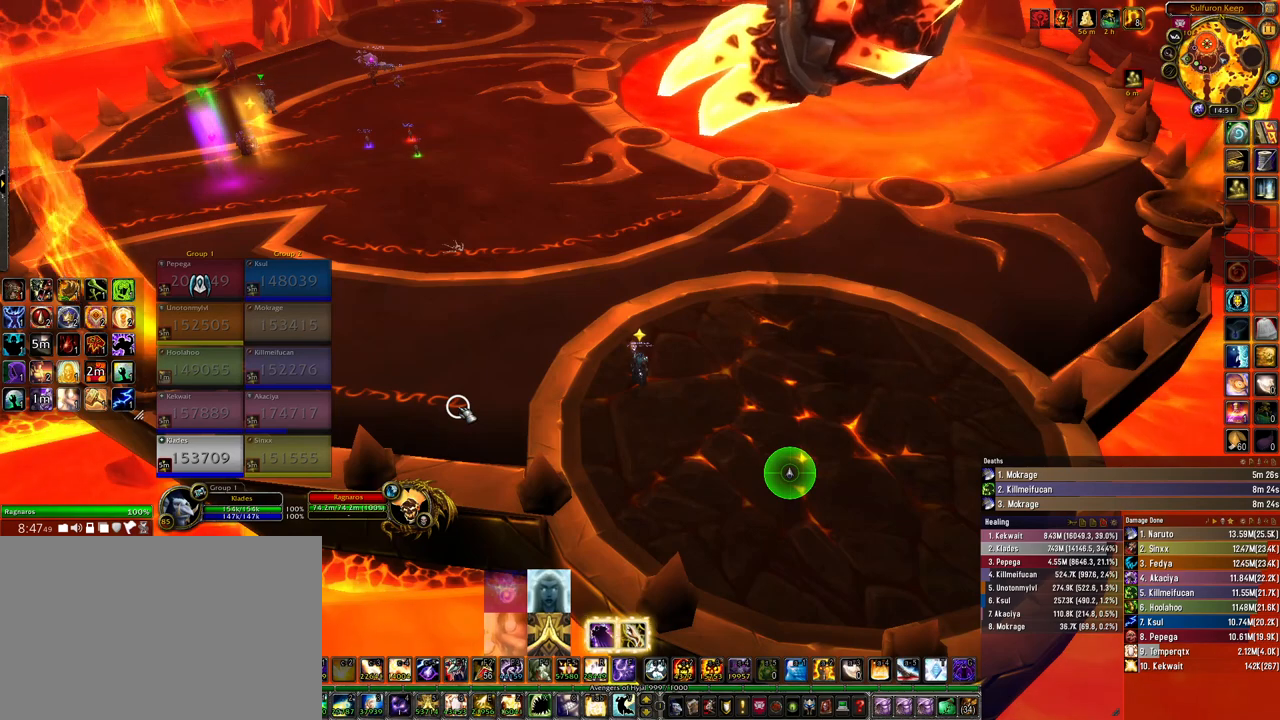
{"keys": ["shift"], "mouse": [], "events": [[133, "t", "up"]]}
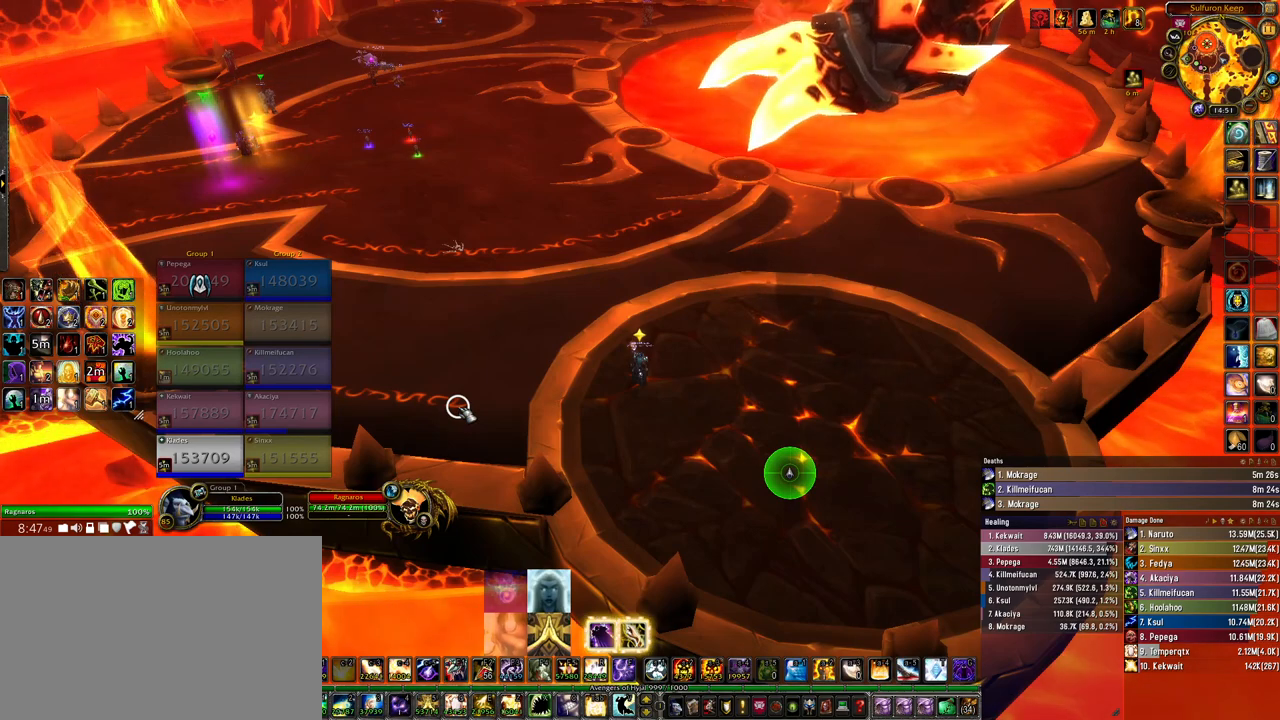
{"keys": ["shift"], "mouse": [], "events": []}
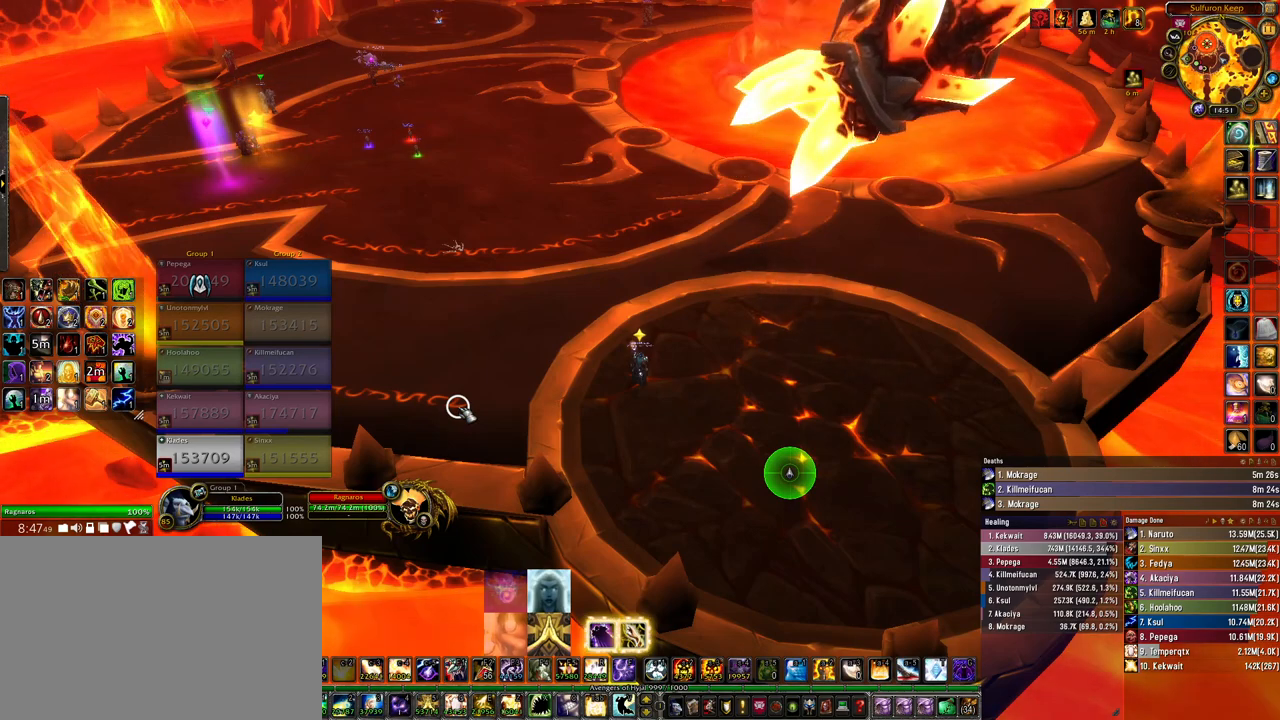
{"keys": ["shift"], "mouse": [], "events": [[233, "b", "down"], [333, "b", "up"]]}
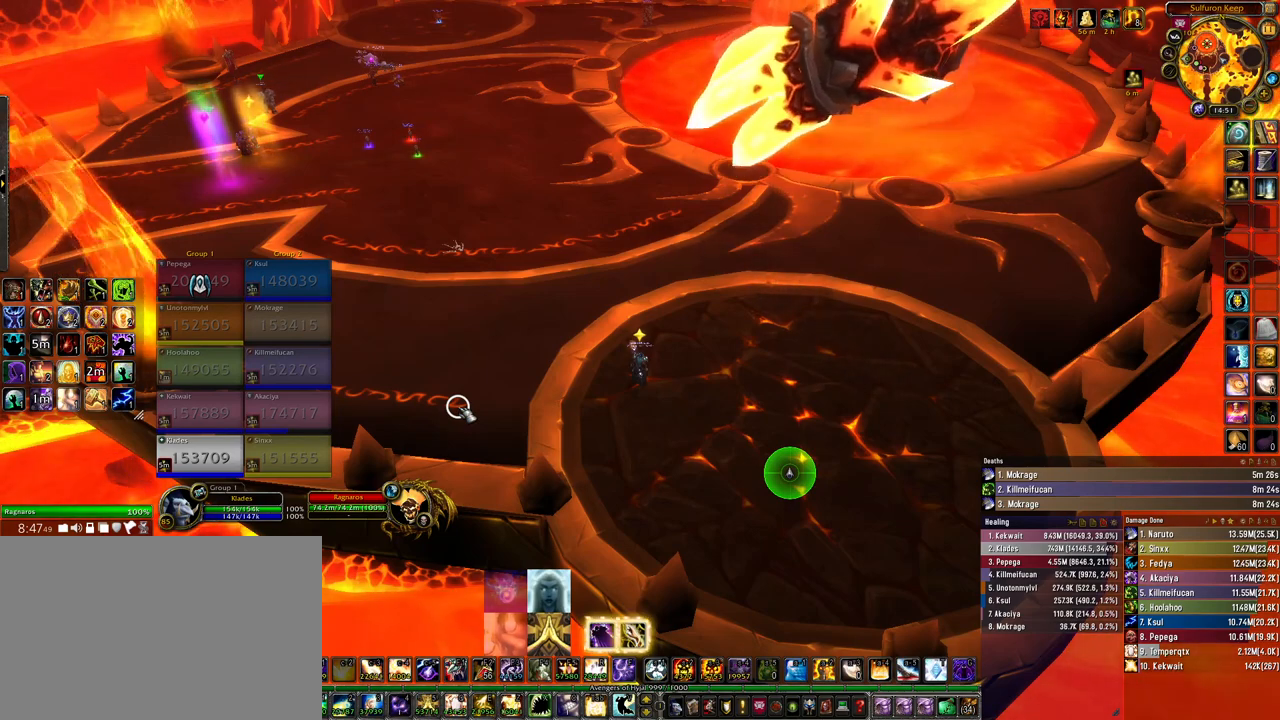
{"keys": [], "mouse": [], "events": [[100, "shift", "up"]]}